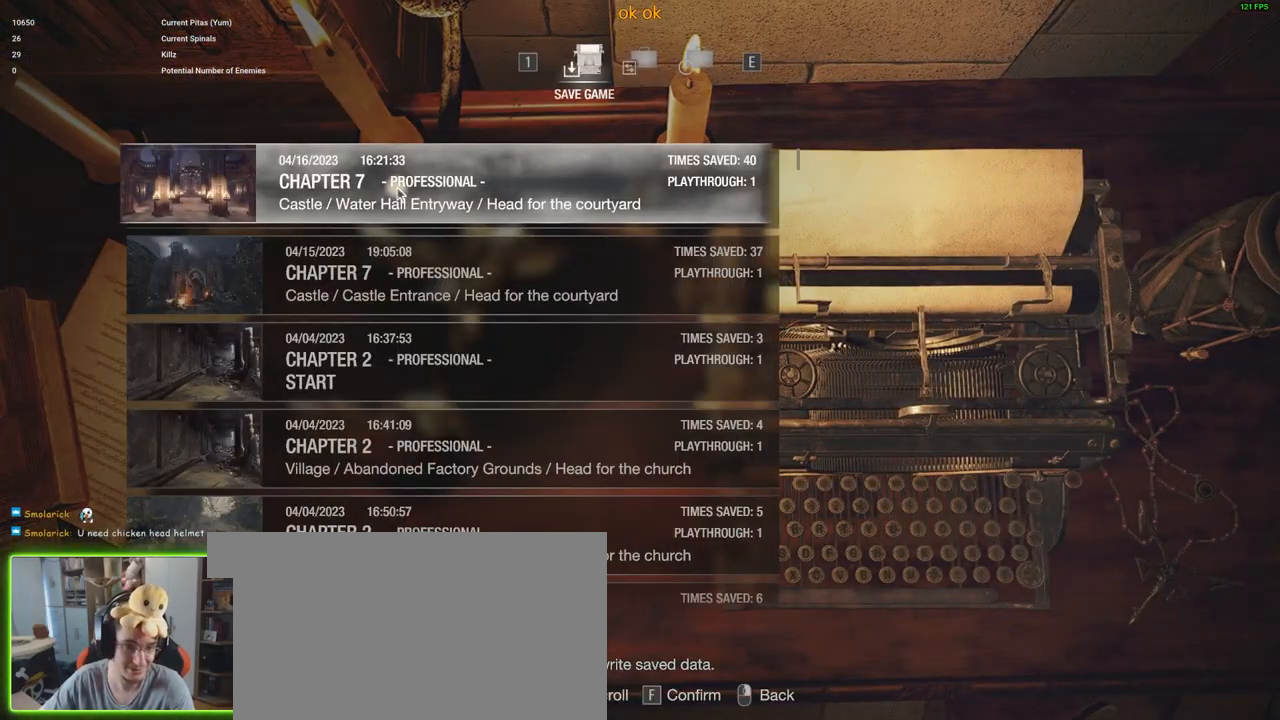
Gameplay with keyboard and mouse; each line is a JSON object with the keys and mouse buttons held at the frame after it. "events" lists presses ("down") and releases ("up") of "1", "2", "3", "4", "5", "a", "alt", "c", "caps_lock", "ctrl", "d", "e", "f", "g", "q", "r", "s", "shift", "space", "t", "tab", "v", "w", "x", "z", "mouse_left", "mouse_wheel" and "mouse_right" between this image and that frame as [ms after this image, input, new state], when the widget could be followed in between. "mouse_left", "mouse_wheel", "mouse_right" = the "left", "wheel", "right" buttons of the "mouse" list. No other keys are recorded. "wheel" means that the mouse wheel is clicked or scrolled. Not read: mouse_move.
{"keys": ["f"], "mouse": [], "events": [[183, "mouse_left", "down"], [250, "mouse_left", "up"], [317, "w", "down"], [367, "f", "down"], [417, "w", "up"]]}
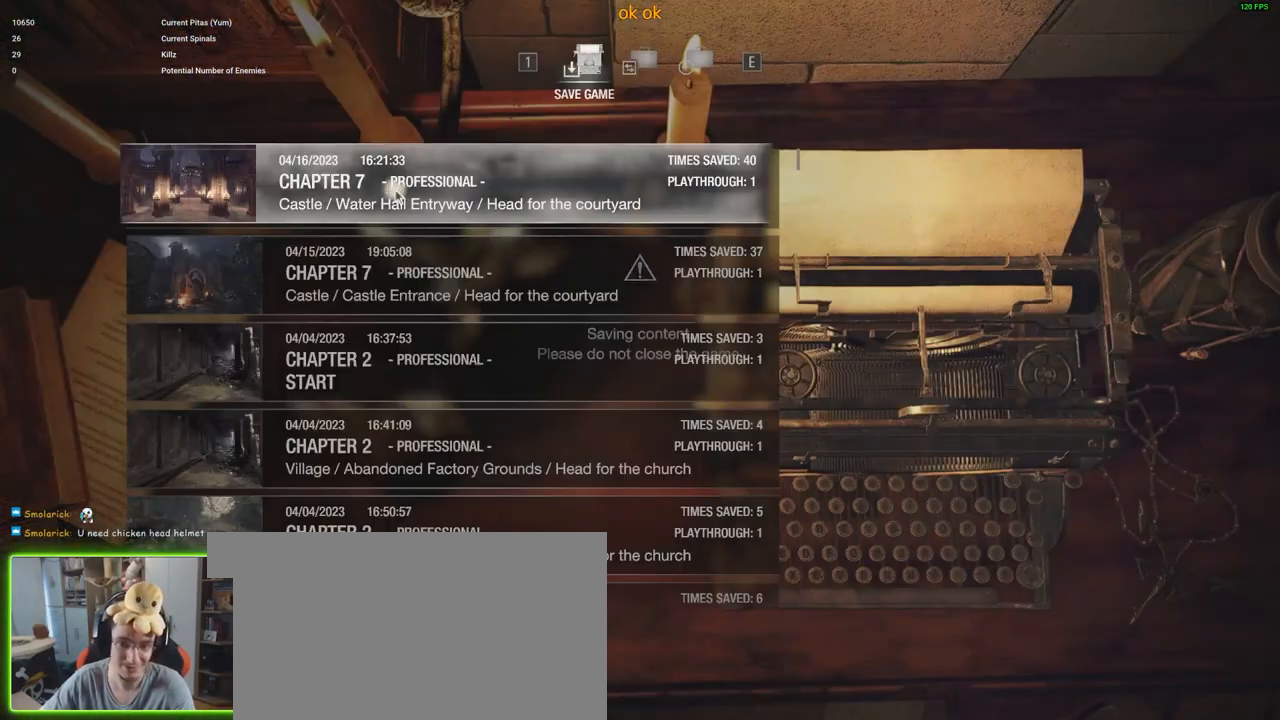
{"keys": [], "mouse": [], "events": [[17, "f", "up"]]}
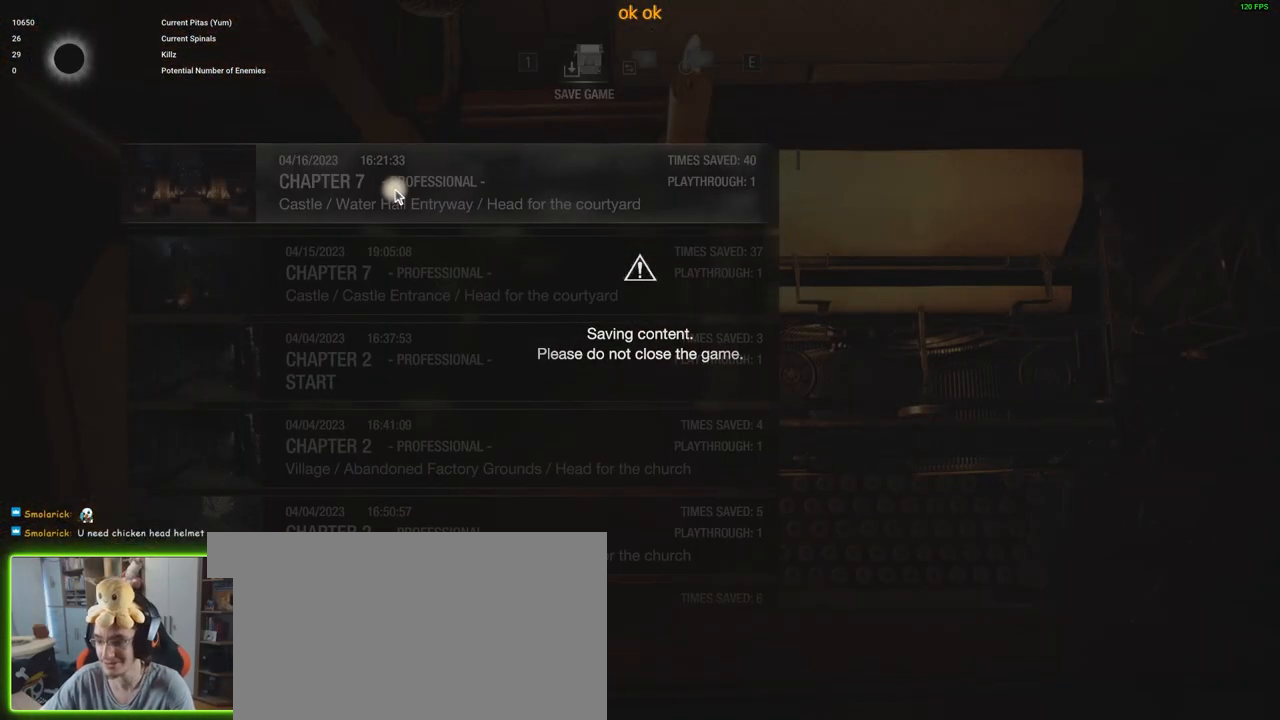
{"keys": [], "mouse": [], "events": []}
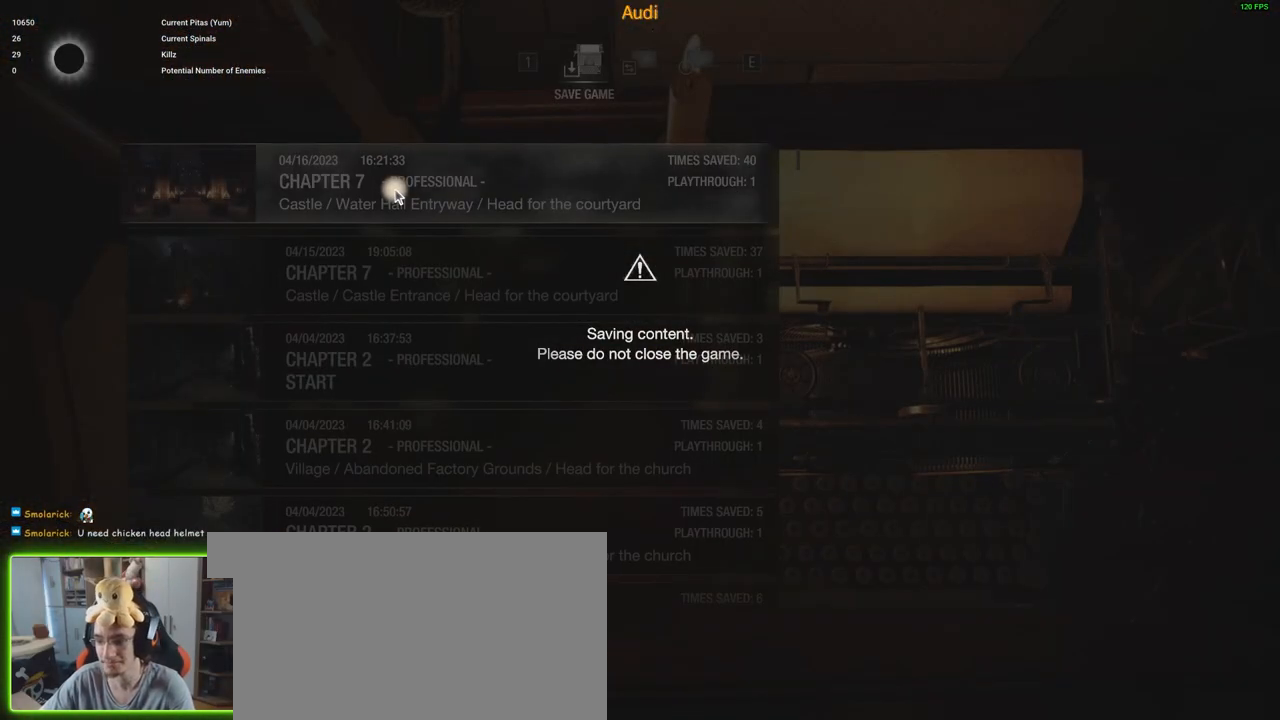
{"keys": [], "mouse": [], "events": [[283, "mouse_right", "down"], [417, "mouse_right", "up"]]}
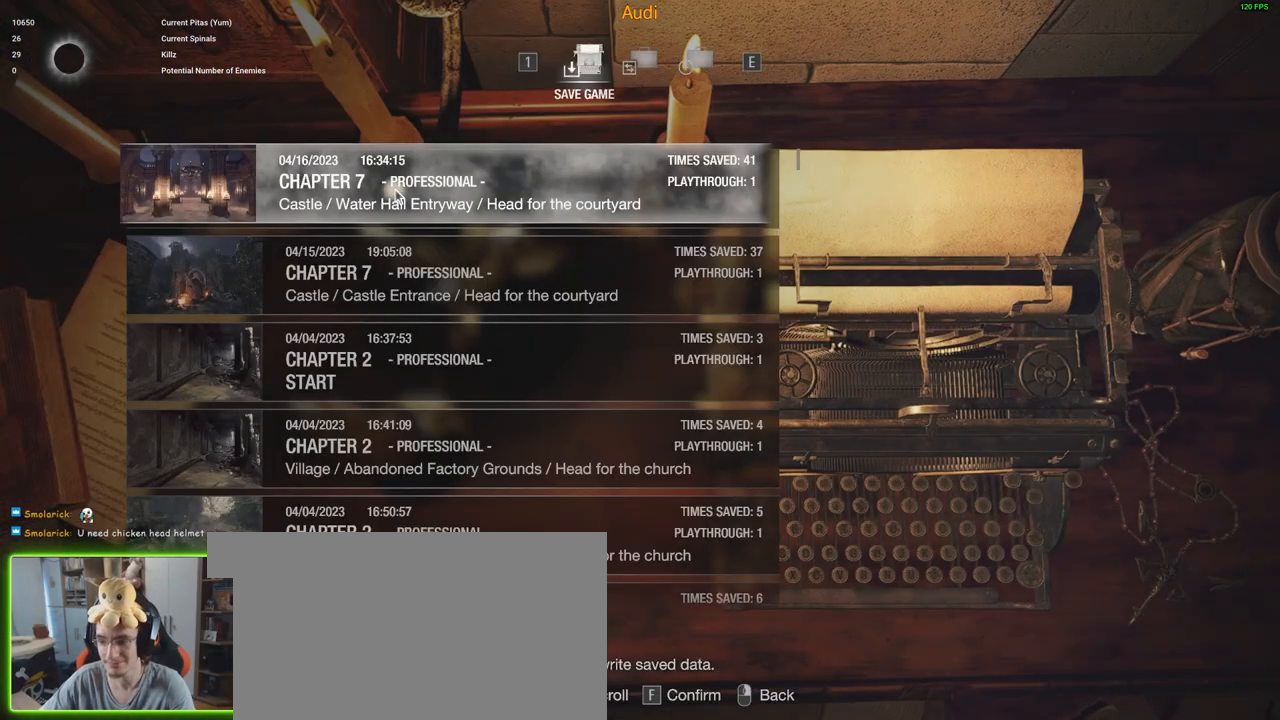
{"keys": ["d"], "mouse": [], "events": [[50, "mouse_right", "down"], [167, "mouse_right", "up"], [283, "d", "down"]]}
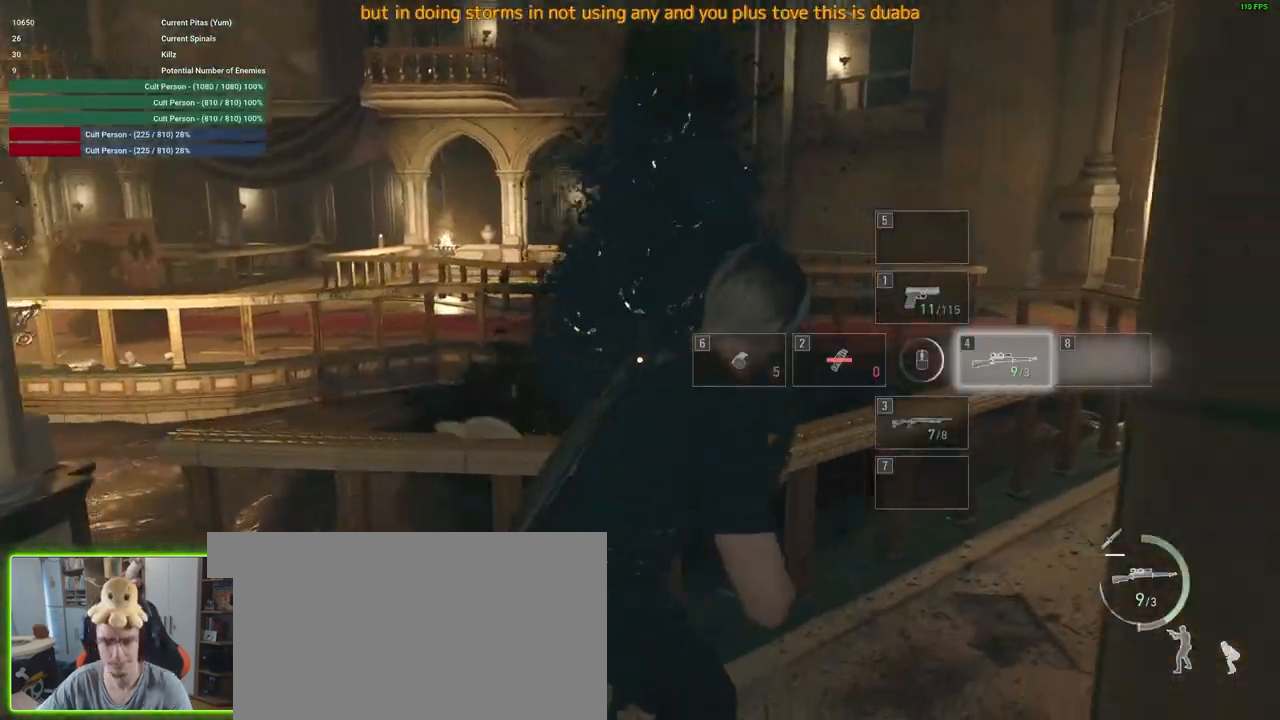
{"keys": ["d"], "mouse": [], "events": [[33, "w", "down"], [500, "w", "up"]]}
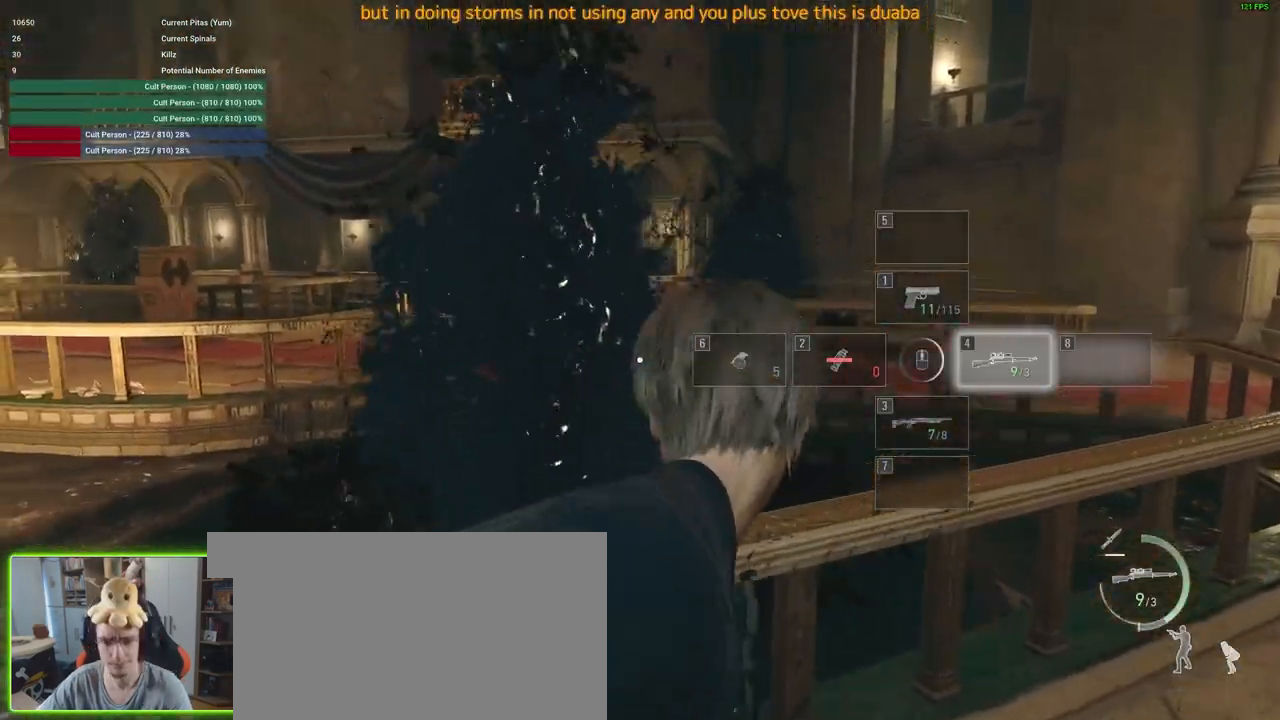
{"keys": ["d"], "mouse": [], "events": []}
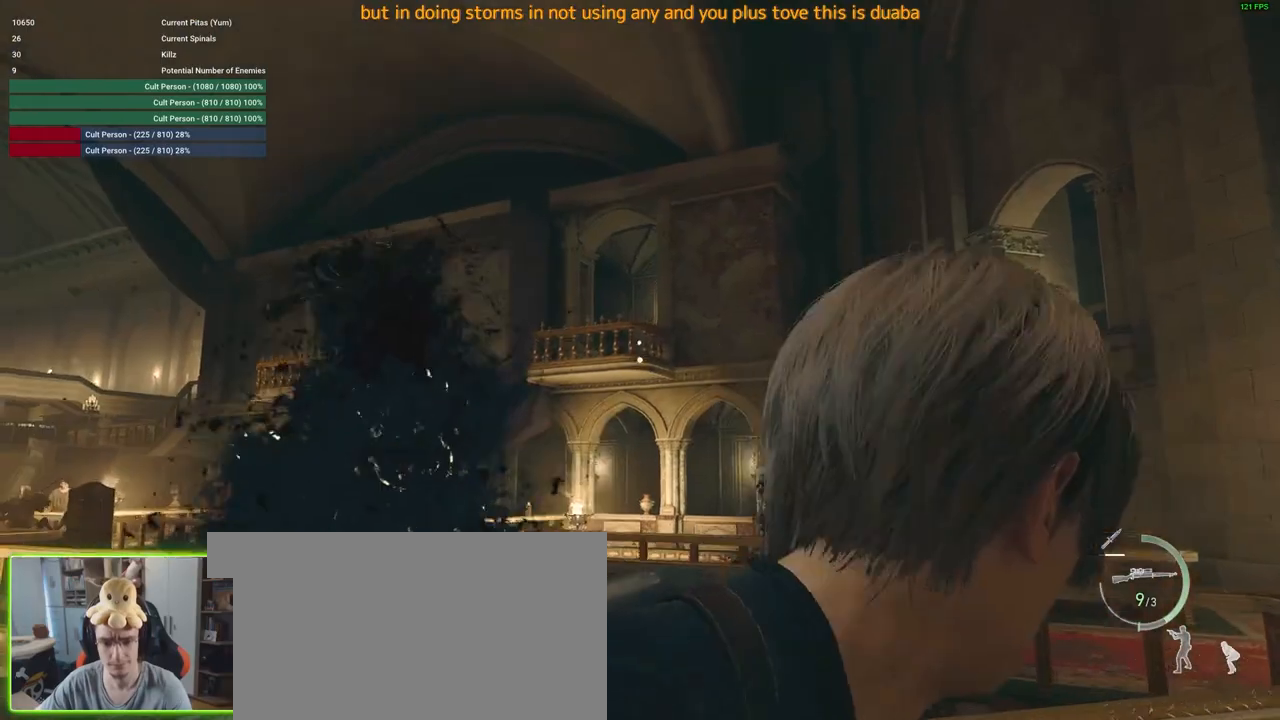
{"keys": [], "mouse": ["right"], "events": [[167, "mouse_right", "down"], [200, "d", "up"]]}
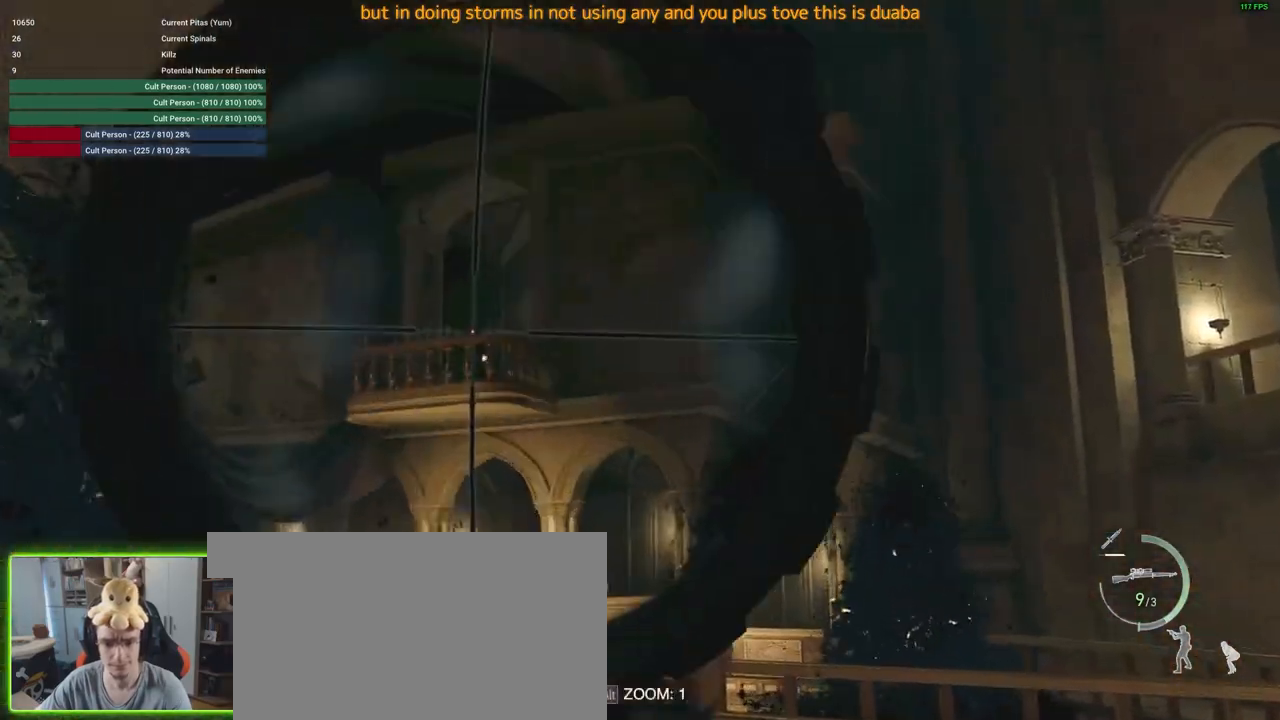
{"keys": [], "mouse": ["right"], "events": [[167, "mouse_wheel", "down"], [267, "mouse_wheel", "up"], [350, "mouse_wheel", "down"], [450, "mouse_wheel", "up"]]}
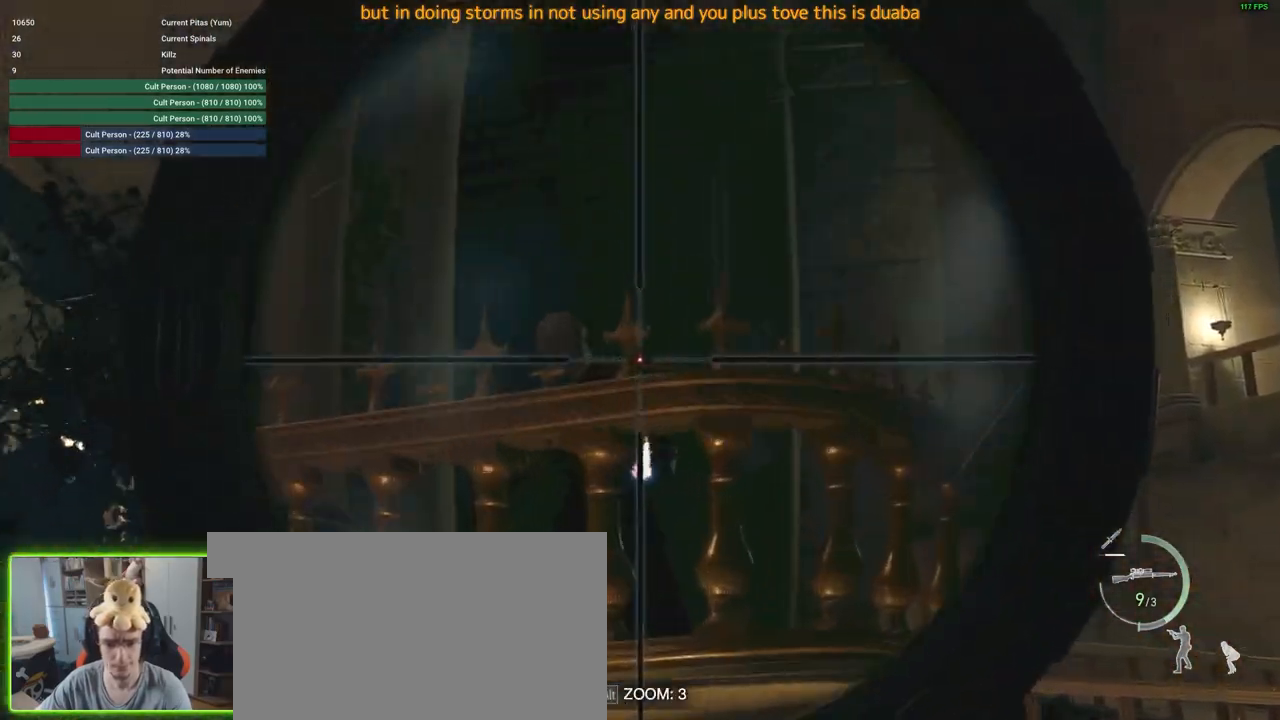
{"keys": [], "mouse": ["right"], "events": []}
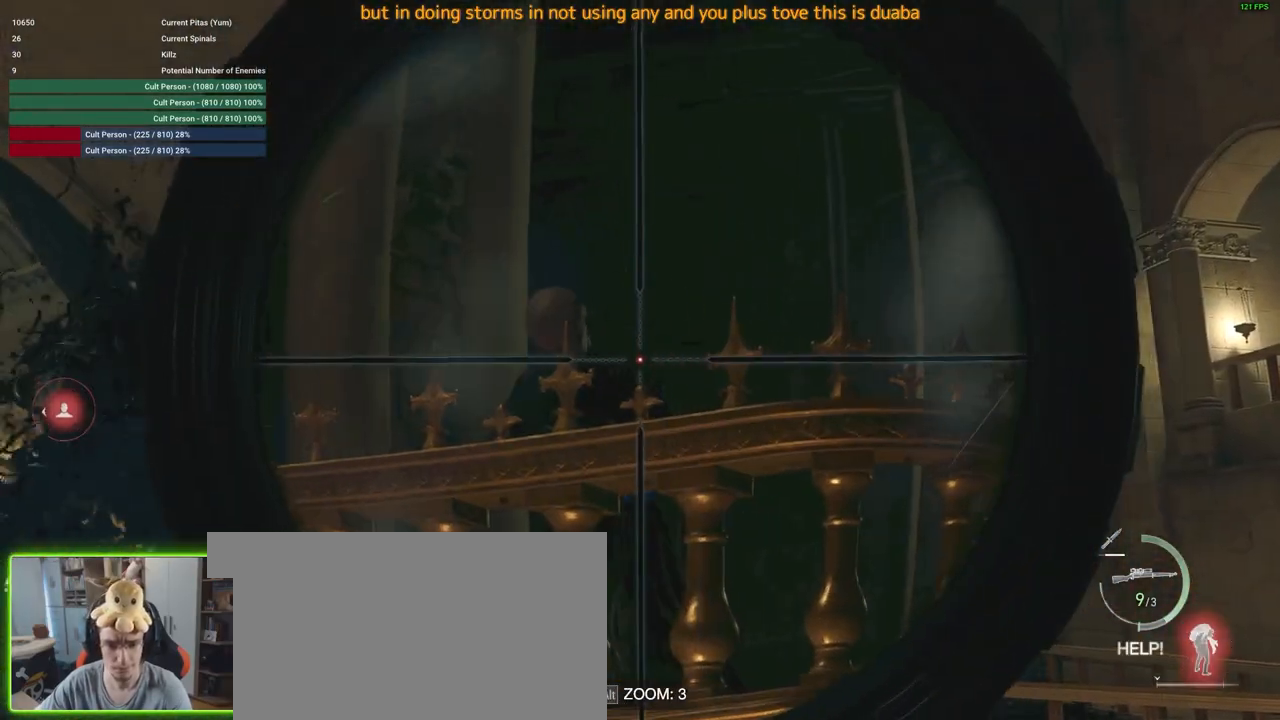
{"keys": [], "mouse": ["right"], "events": [[383, "mouse_left", "down"], [483, "mouse_left", "up"]]}
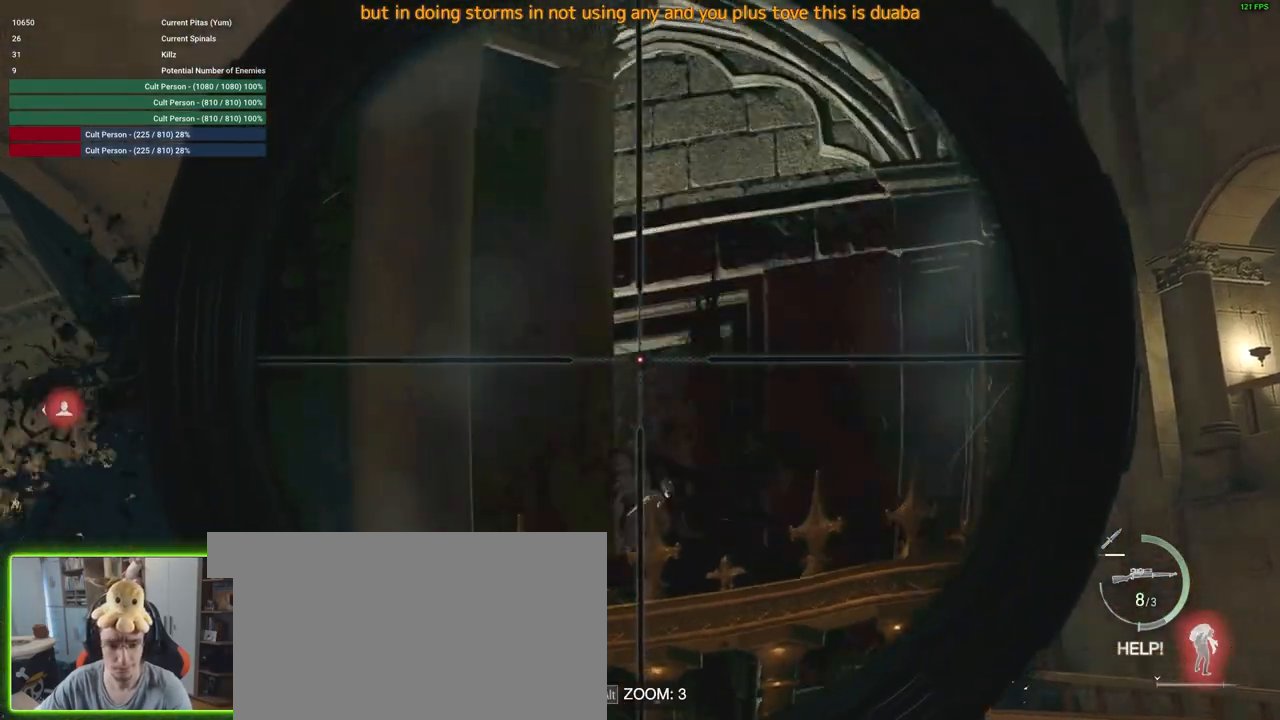
{"keys": ["s"], "mouse": ["right"], "events": [[300, "s", "down"]]}
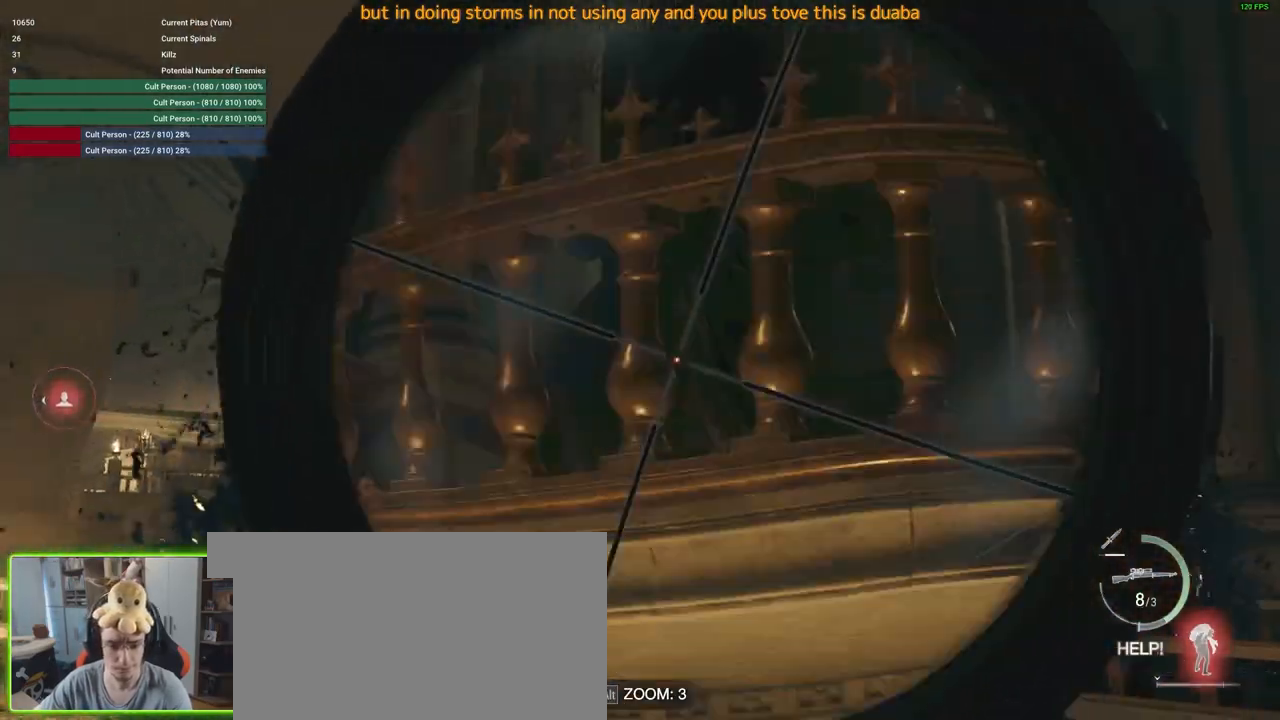
{"keys": [], "mouse": [], "events": [[100, "a", "down"], [183, "s", "up"], [233, "mouse_right", "up"], [283, "a", "up"]]}
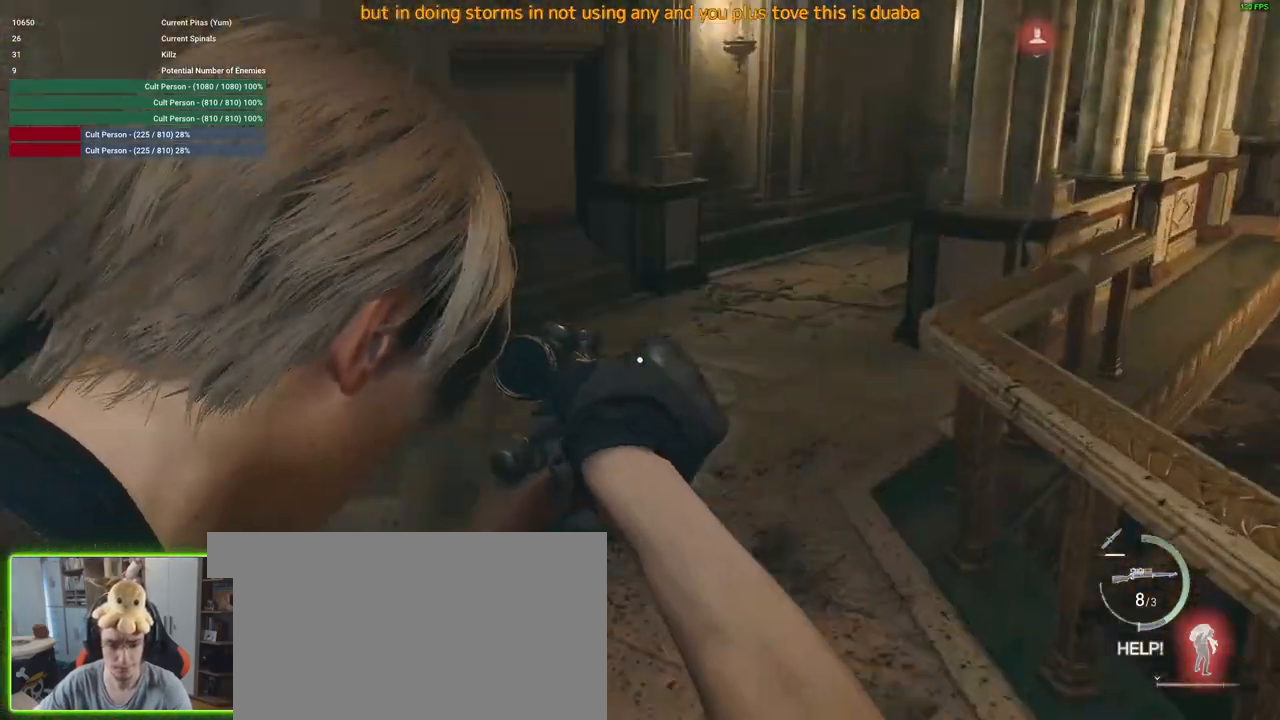
{"keys": ["shift", "w"], "mouse": [], "events": [[200, "w", "down"], [450, "shift", "down"]]}
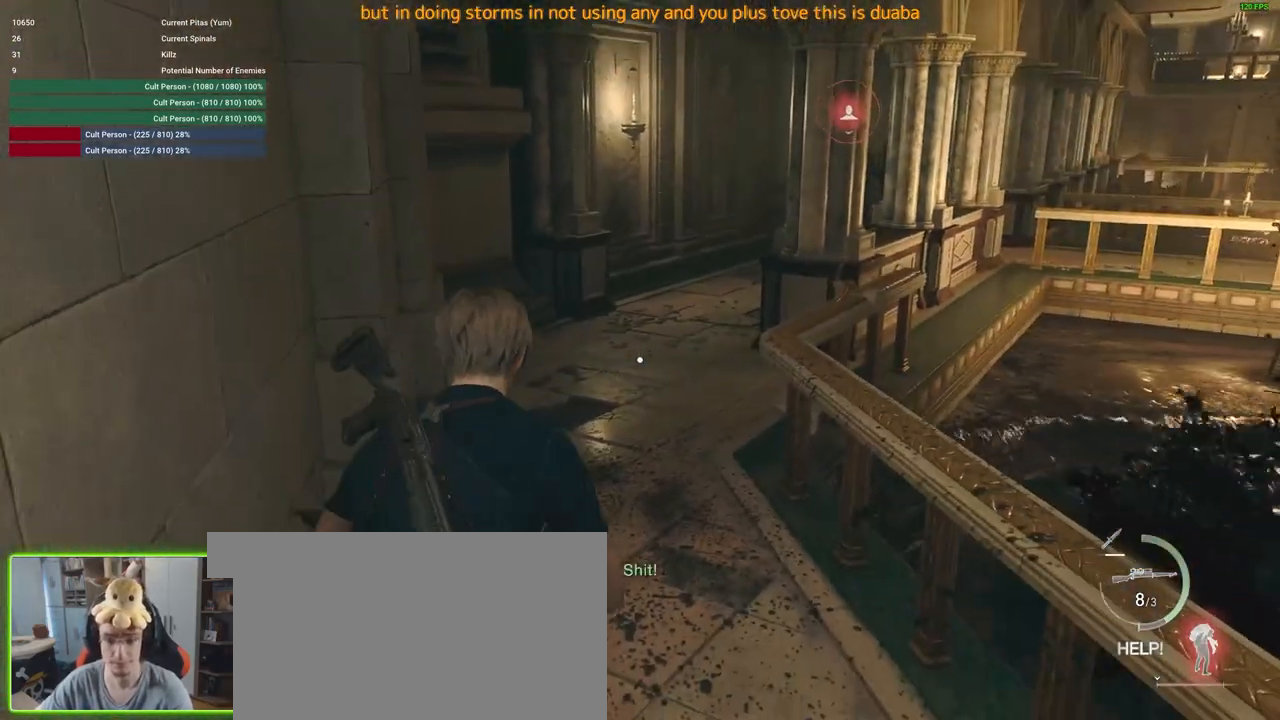
{"keys": ["a", "shift", "w"], "mouse": [], "events": [[350, "a", "down"]]}
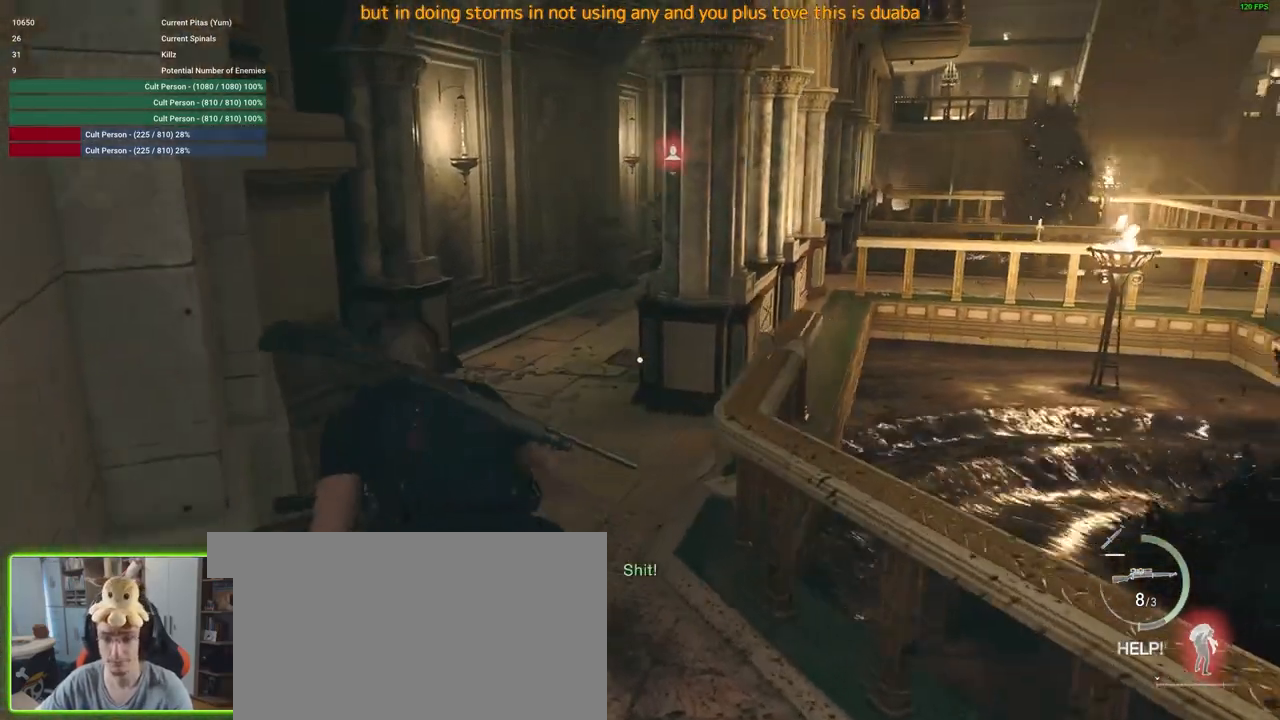
{"keys": ["w"], "mouse": [], "events": [[150, "shift", "up"], [233, "a", "up"]]}
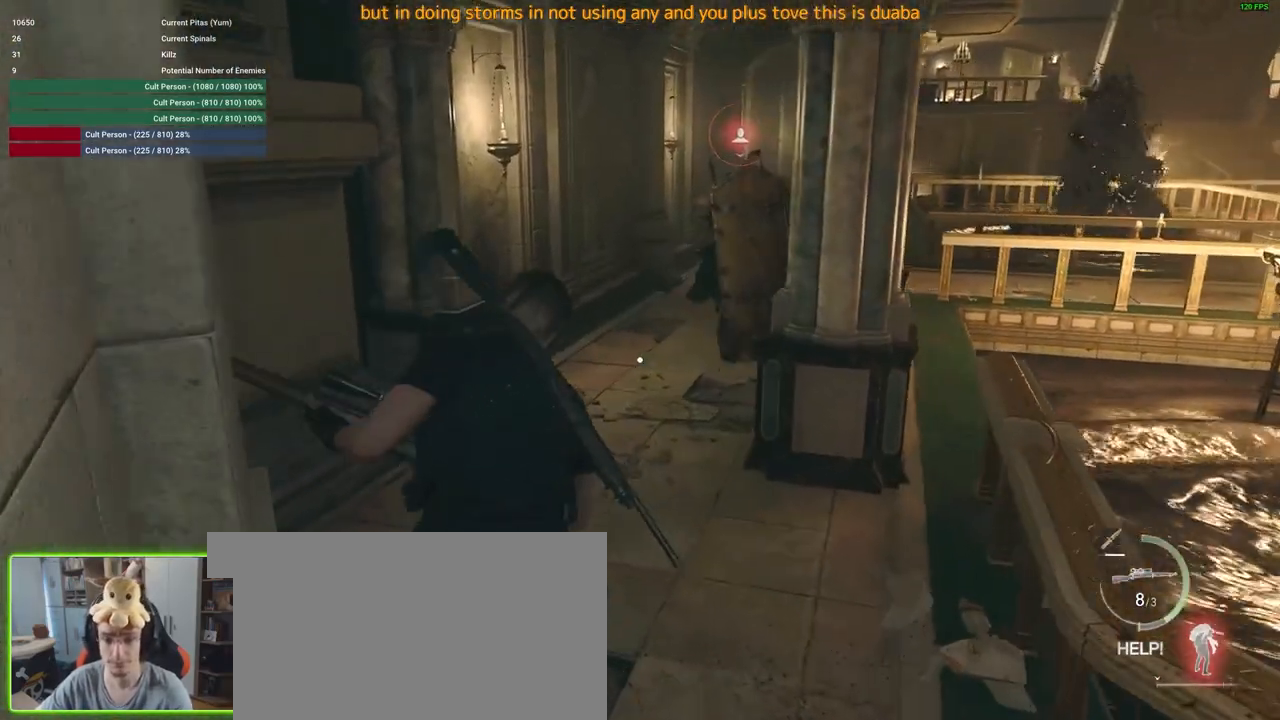
{"keys": ["a", "w"], "mouse": [], "events": [[400, "a", "down"]]}
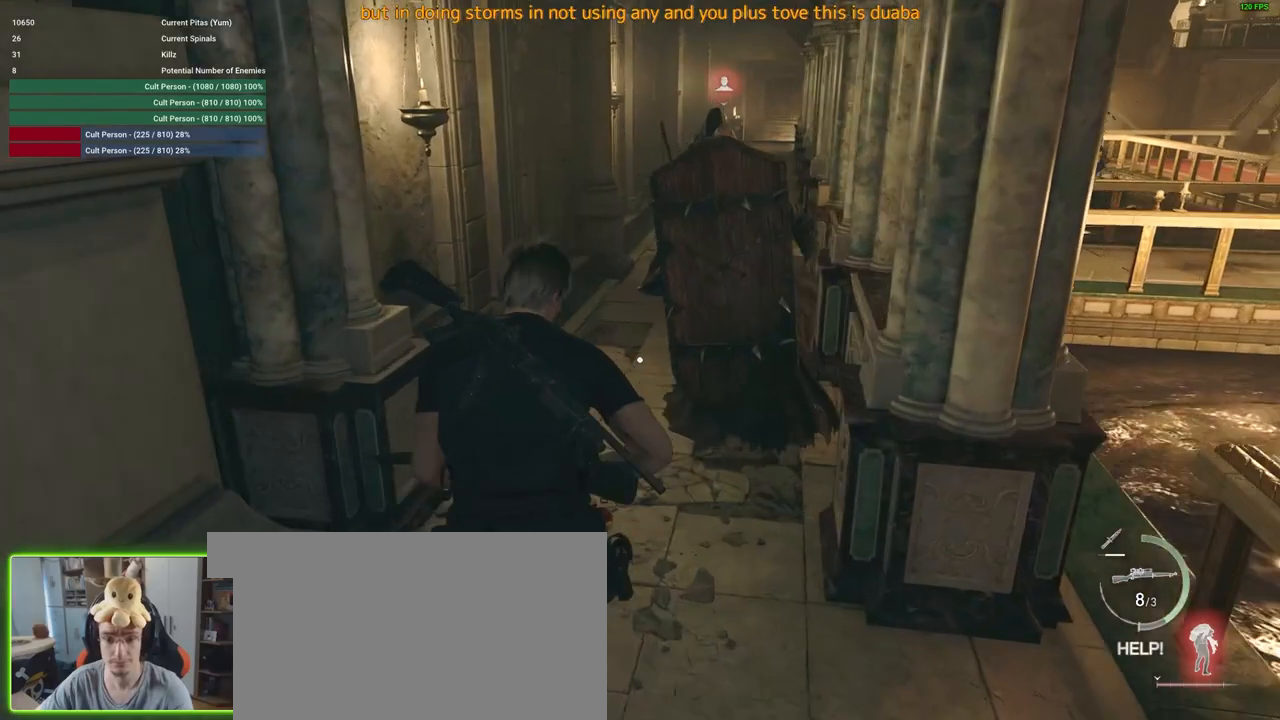
{"keys": ["w"], "mouse": ["right"], "events": [[67, "a", "up"], [167, "3", "down"], [317, "3", "up"], [500, "mouse_right", "down"]]}
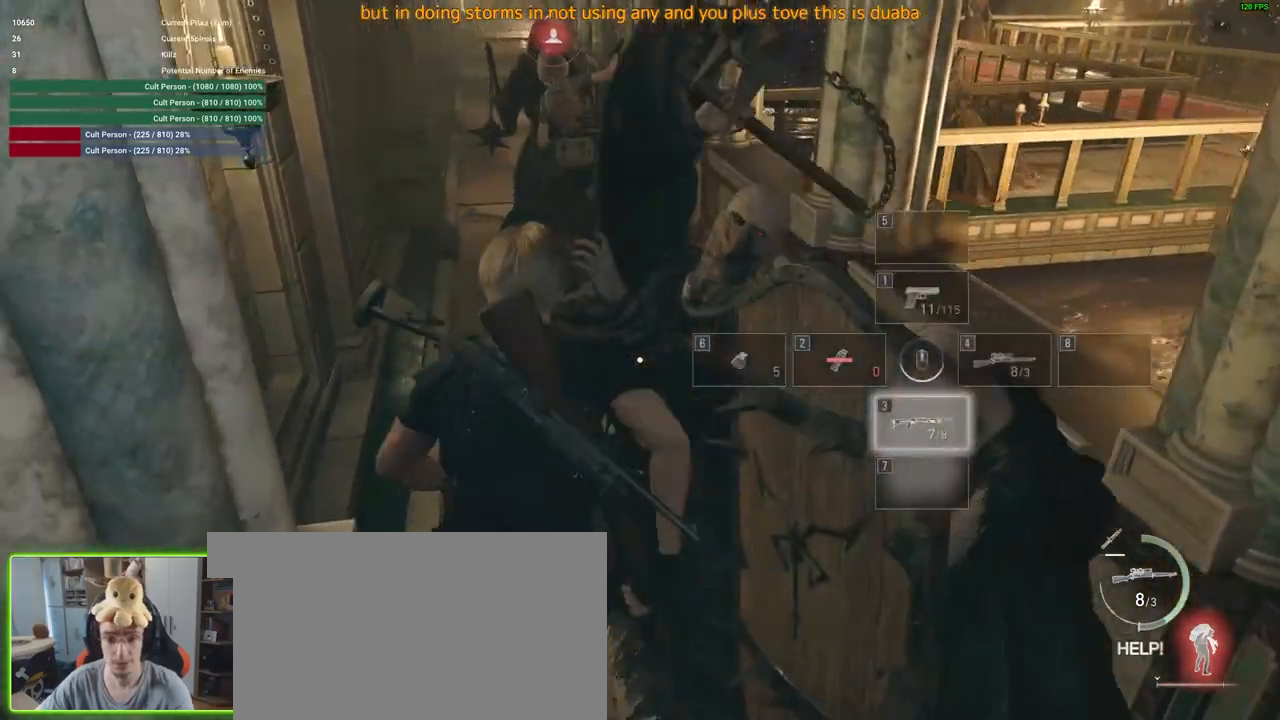
{"keys": ["w"], "mouse": [], "events": [[83, "mouse_left", "down"], [350, "mouse_left", "up"], [350, "mouse_right", "up"]]}
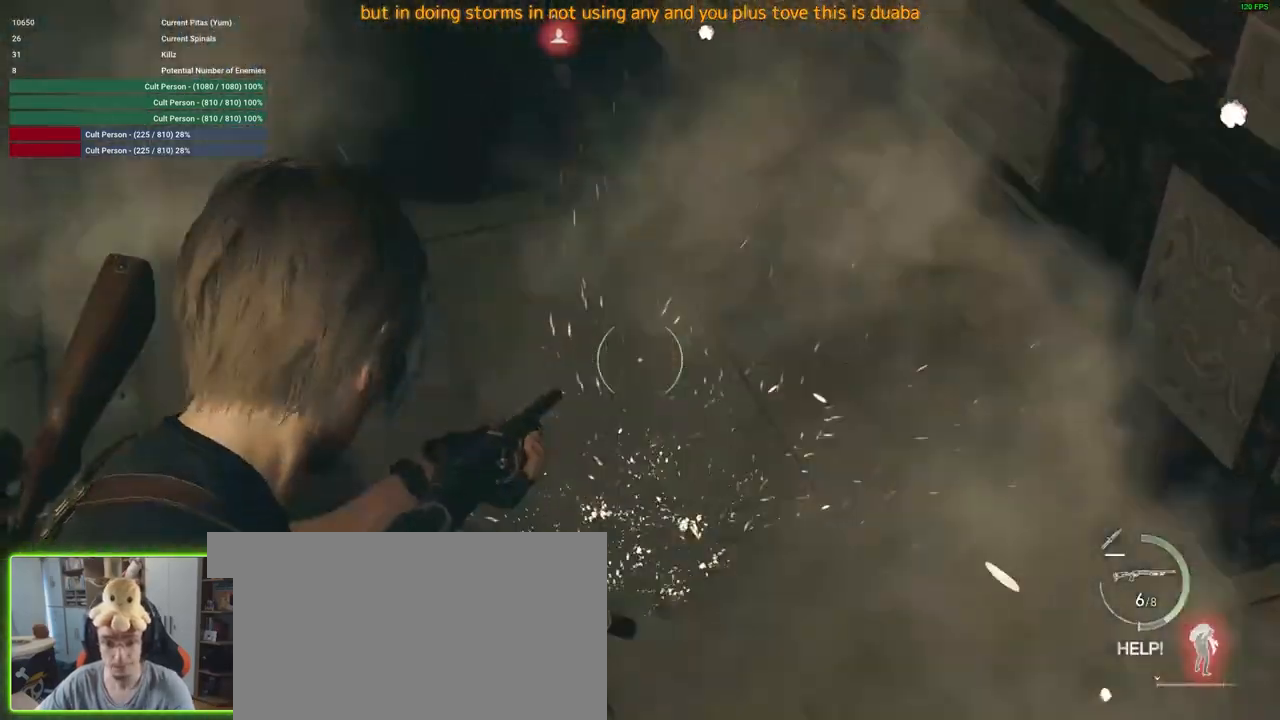
{"keys": ["shift", "w"], "mouse": [], "events": [[17, "shift", "down"], [150, "d", "down"], [483, "d", "up"]]}
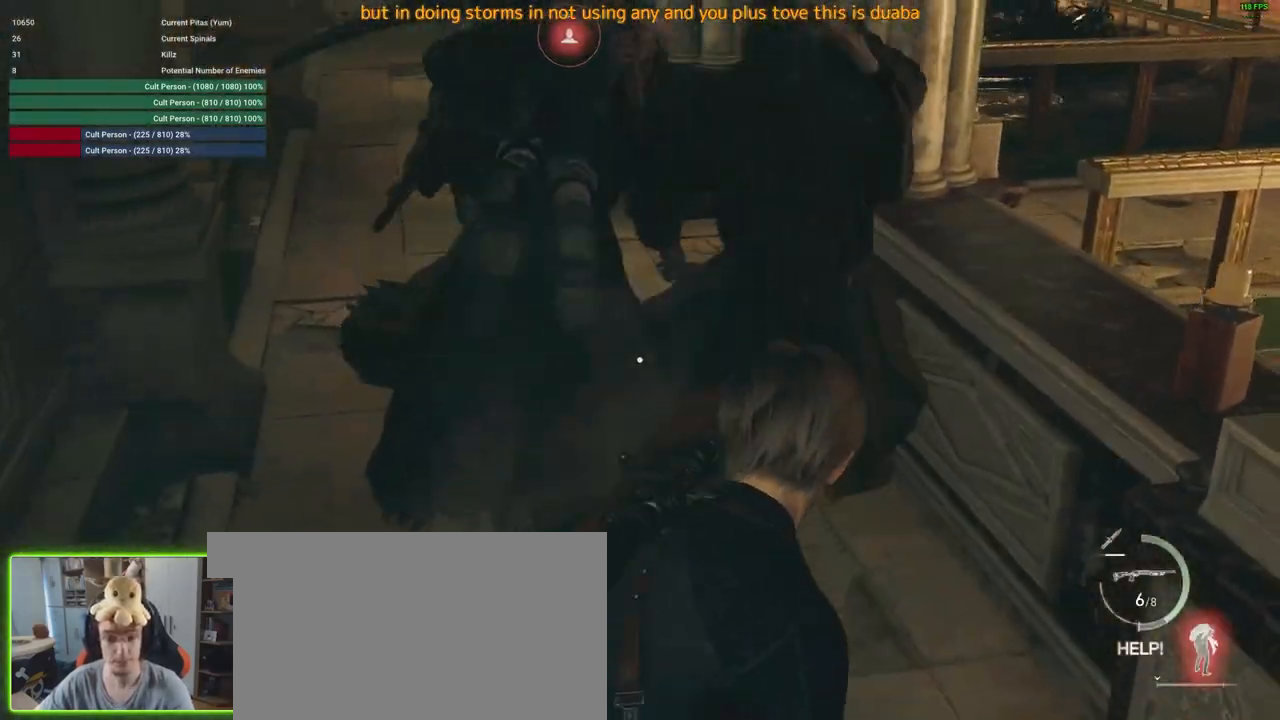
{"keys": ["a", "shift", "w"], "mouse": [], "events": [[217, "a", "down"]]}
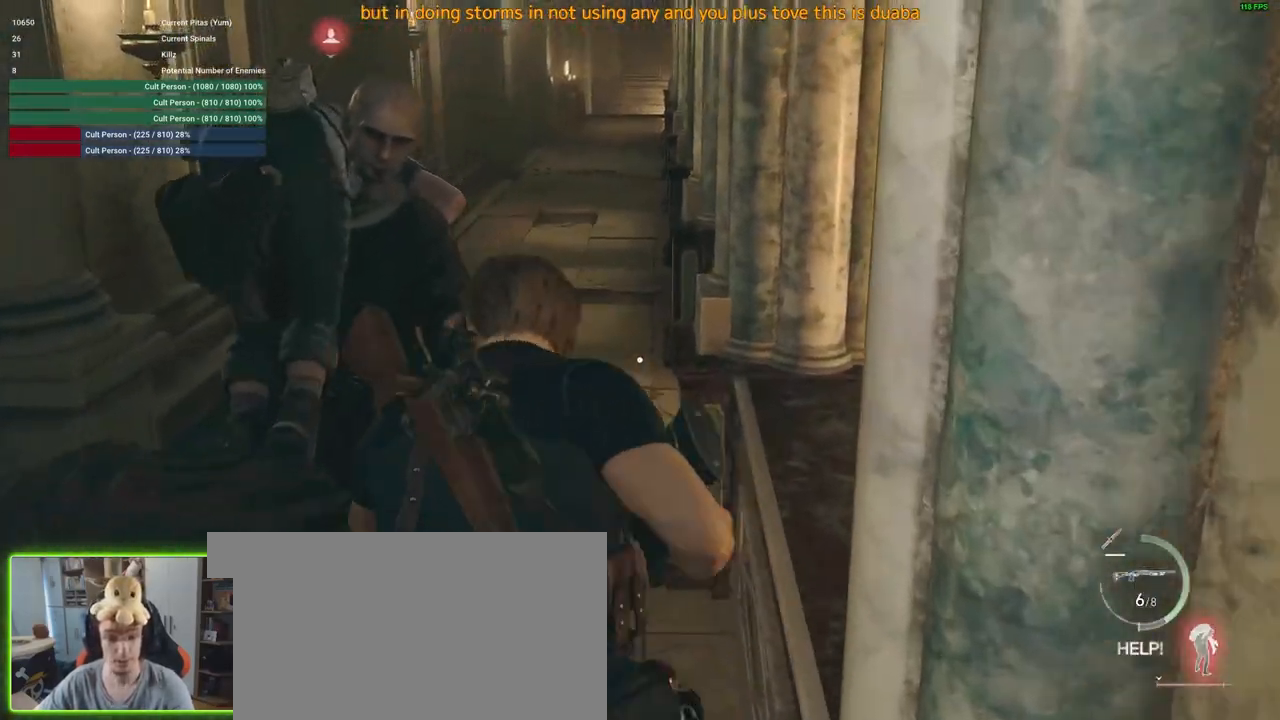
{"keys": ["shift", "w"], "mouse": ["left"], "events": [[233, "a", "up"], [417, "mouse_left", "down"]]}
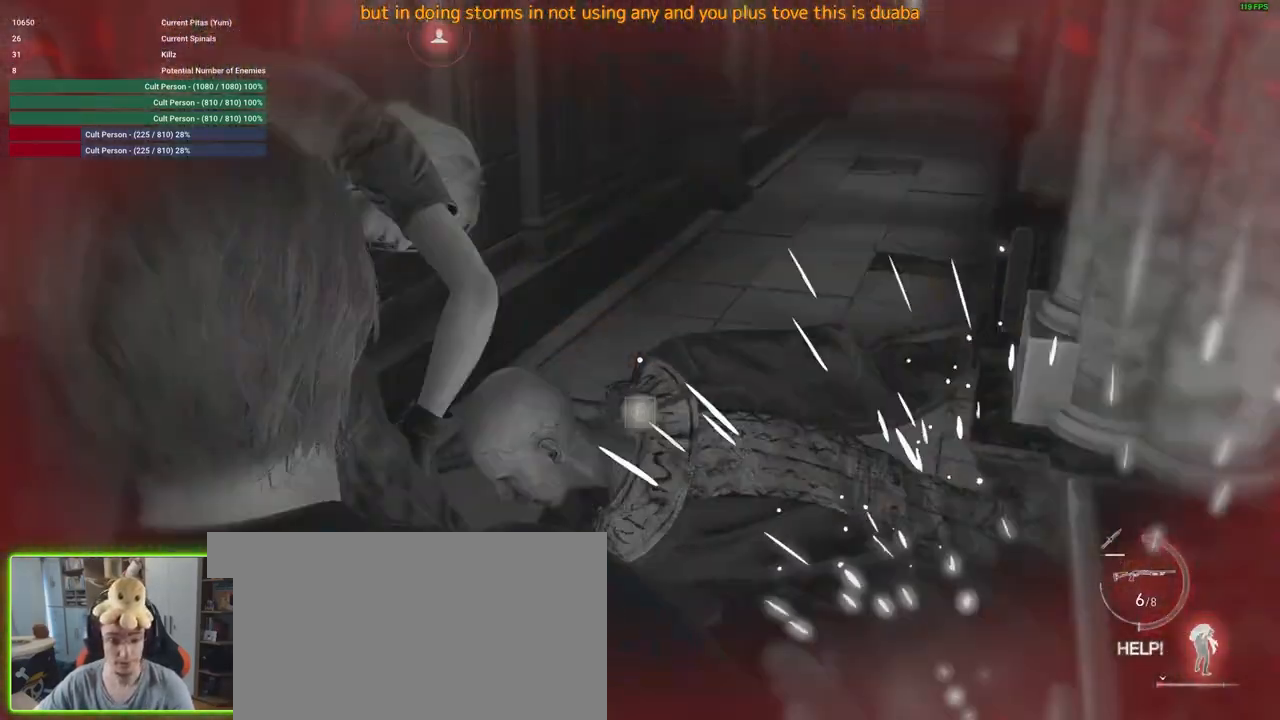
{"keys": ["e", "shift", "w"], "mouse": ["left"], "events": [[17, "mouse_left", "up"], [100, "f", "down"], [250, "f", "up"], [300, "mouse_left", "down"], [350, "mouse_left", "up"], [383, "e", "down"], [433, "mouse_left", "down"]]}
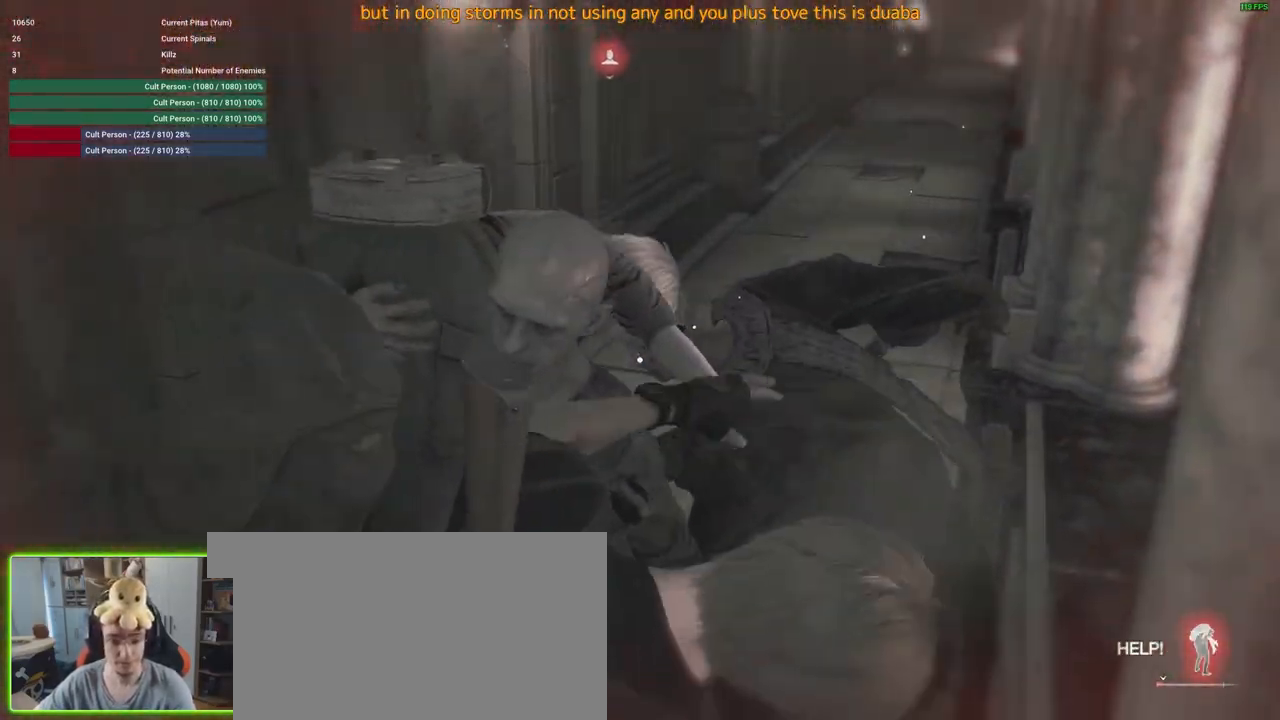
{"keys": [], "mouse": [], "events": [[33, "e", "up"], [33, "mouse_left", "up"], [250, "shift", "up"], [250, "w", "up"]]}
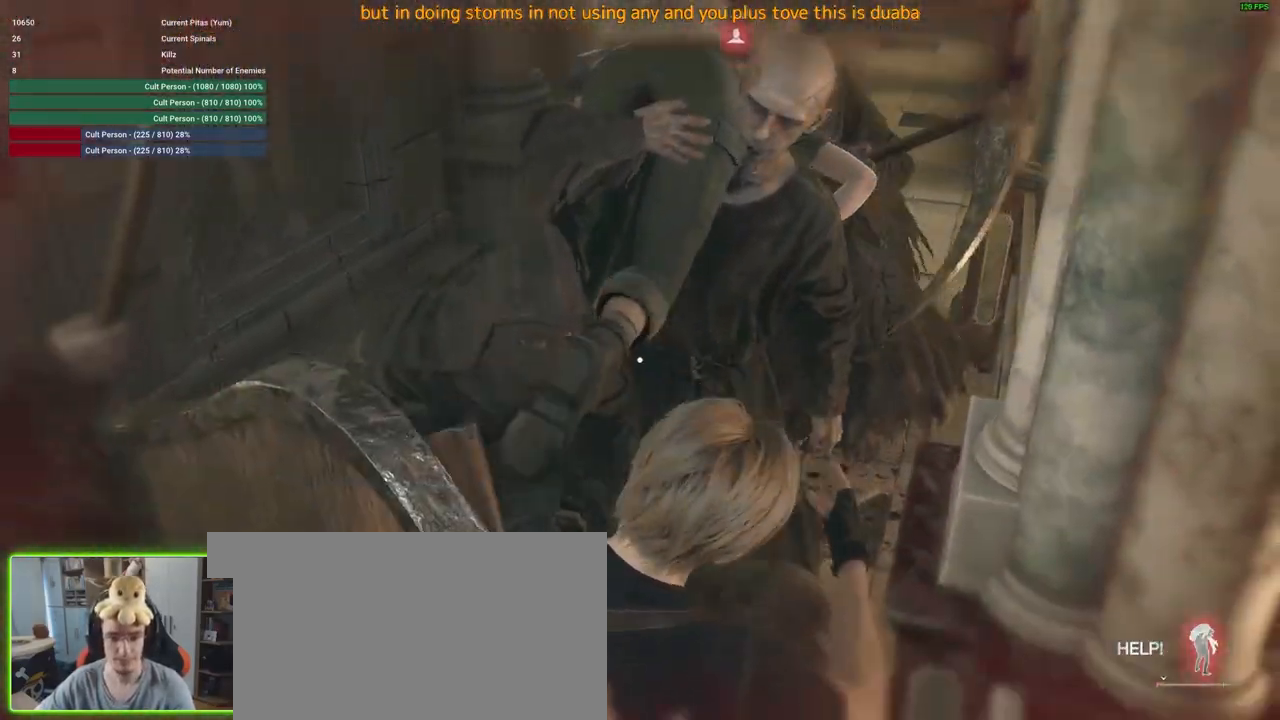
{"keys": [], "mouse": [], "events": []}
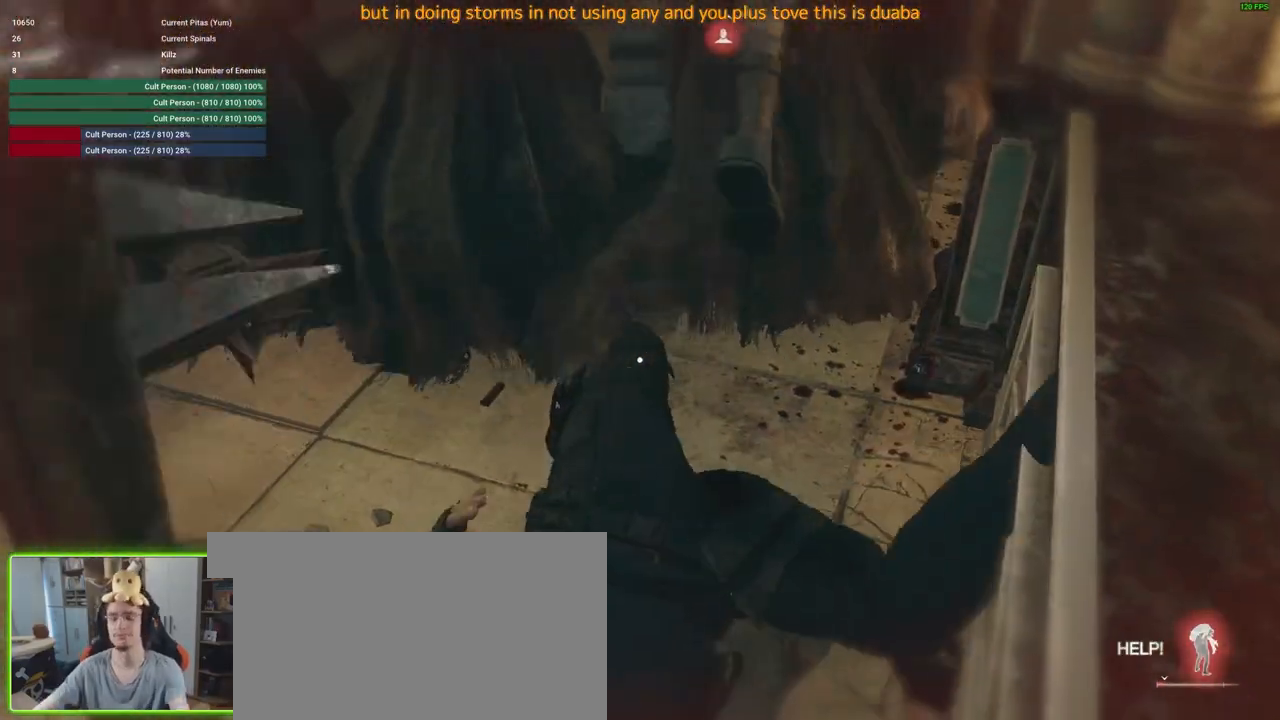
{"keys": [], "mouse": [], "events": []}
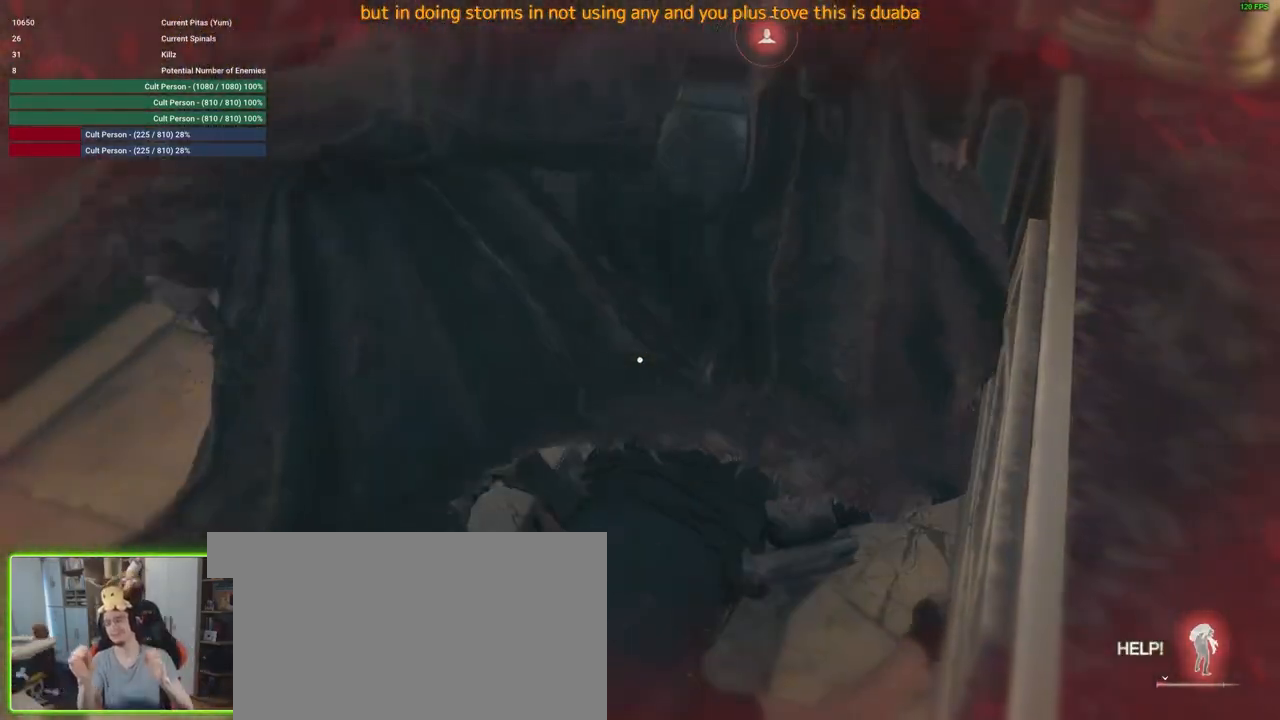
{"keys": [], "mouse": [], "events": []}
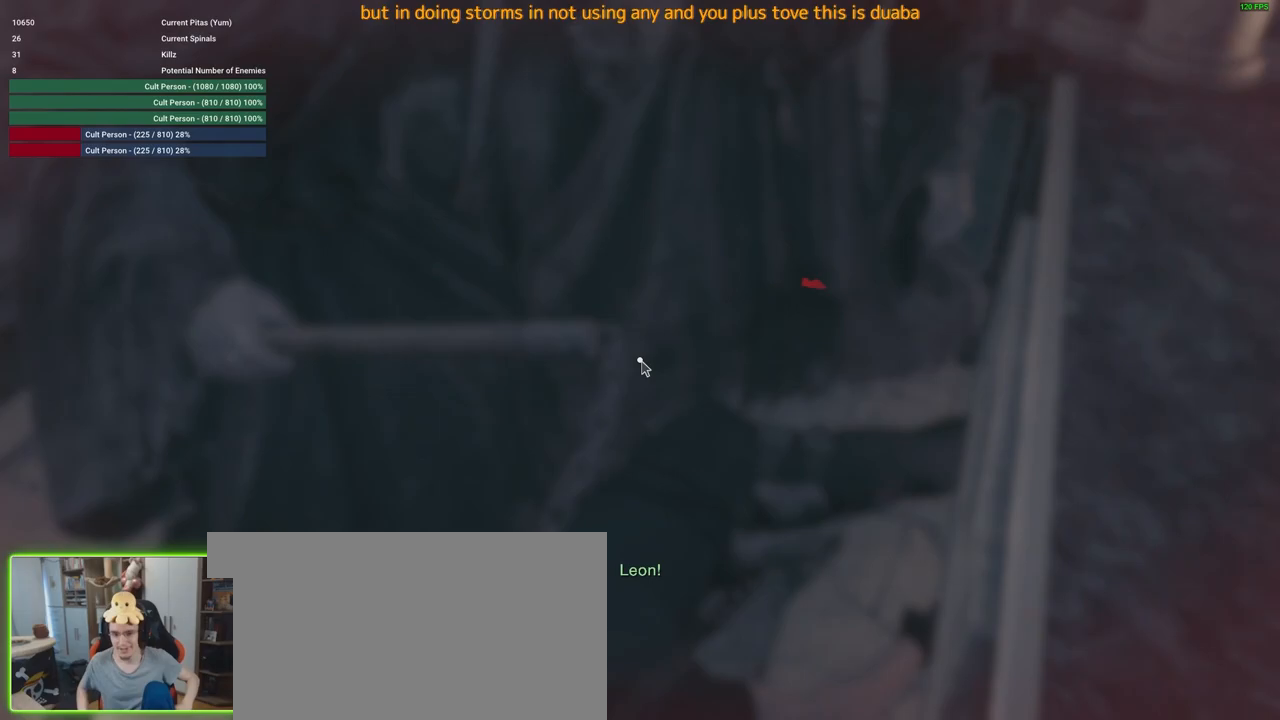
{"keys": [], "mouse": [], "events": []}
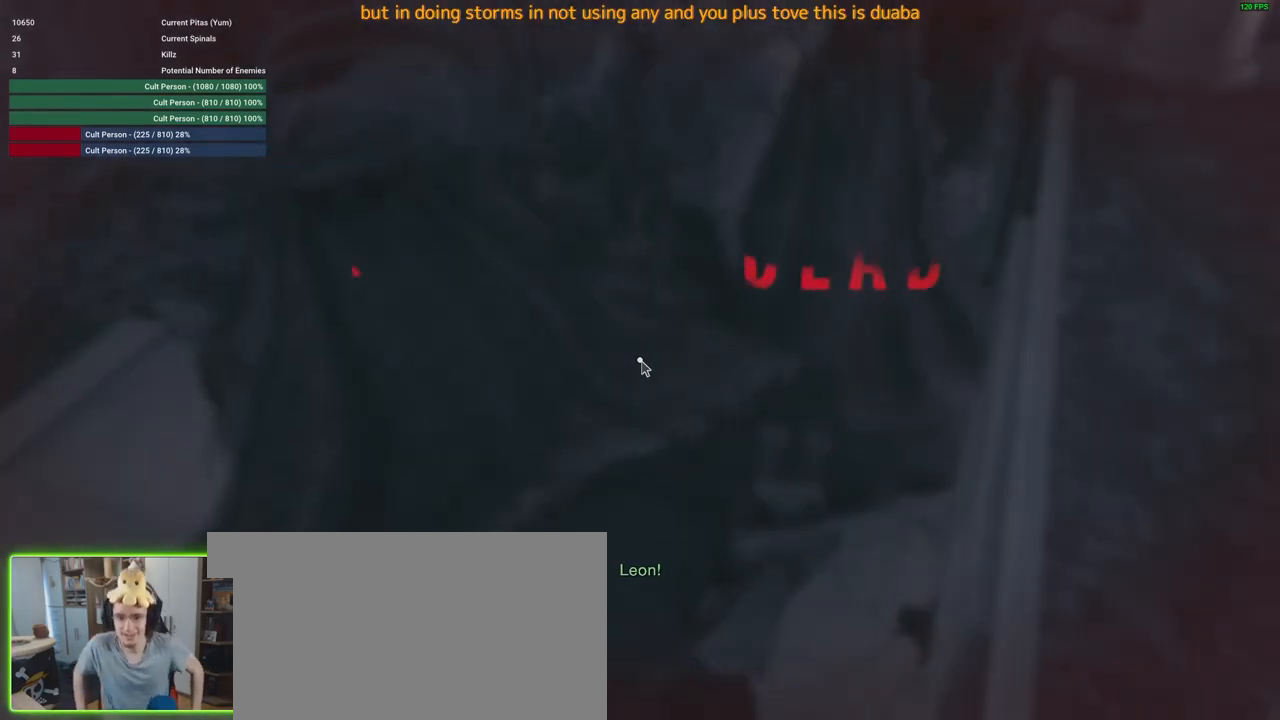
{"keys": [], "mouse": [], "events": []}
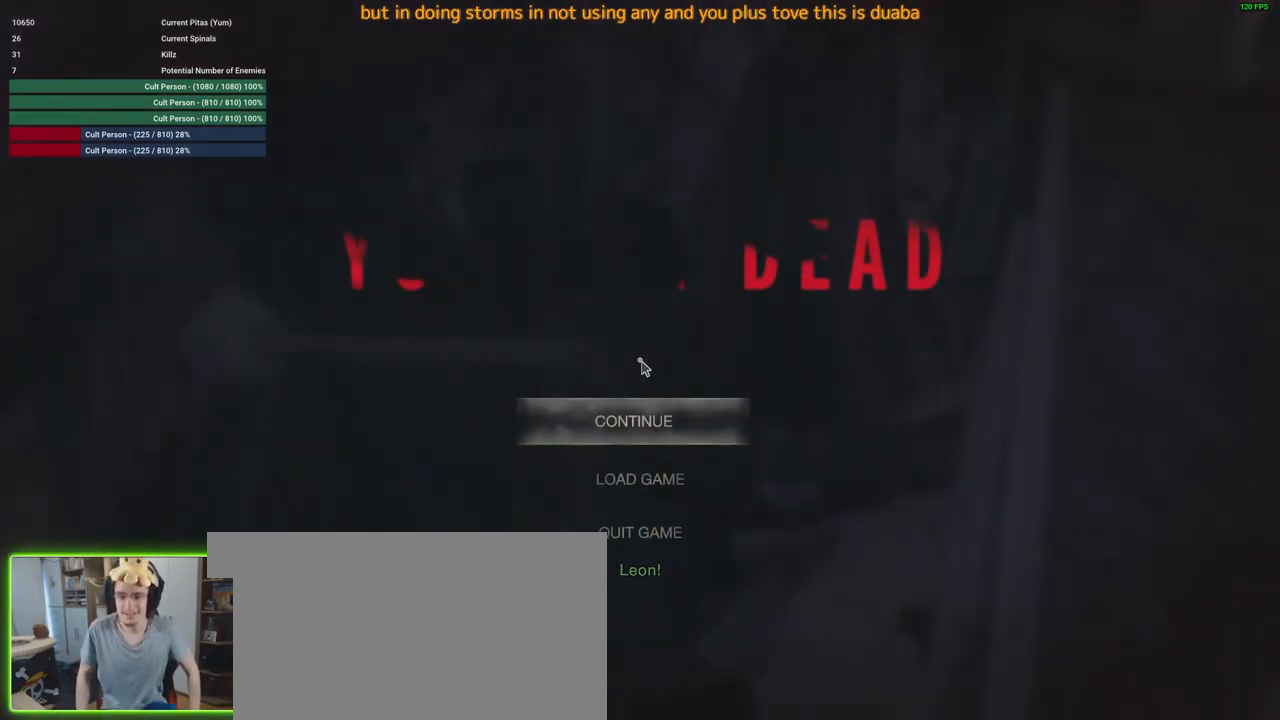
{"keys": [], "mouse": [], "events": []}
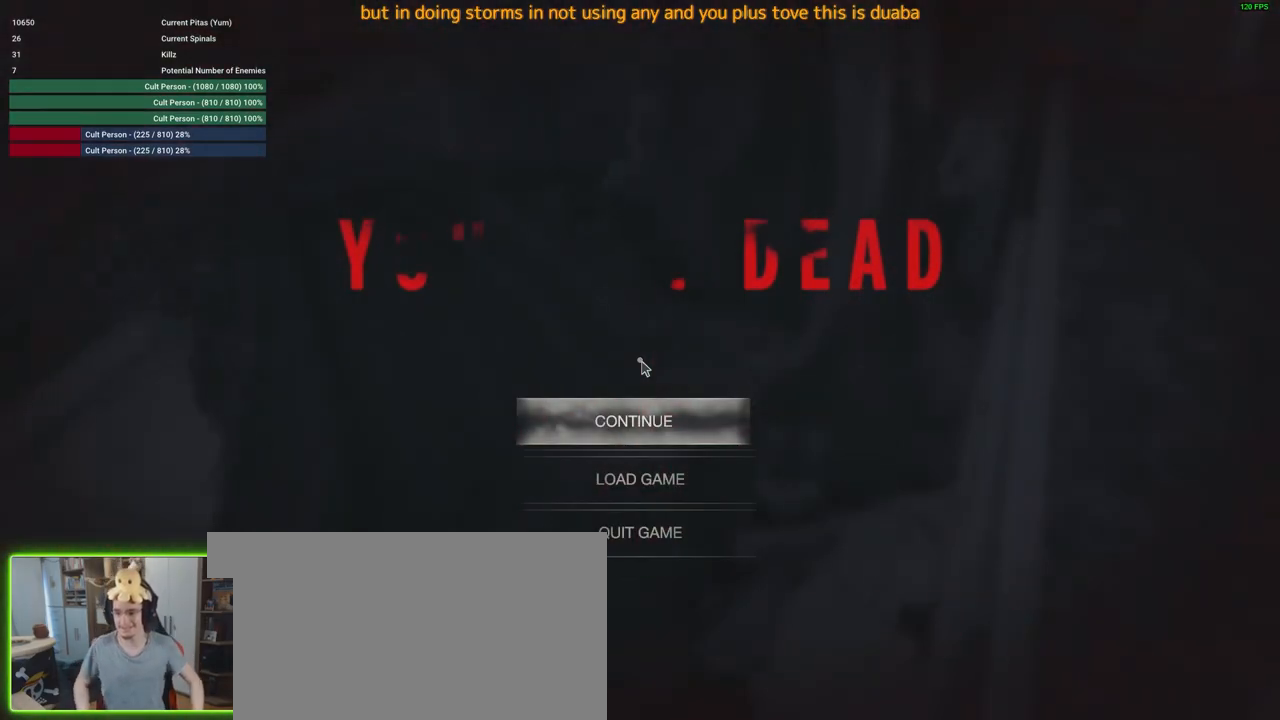
{"keys": ["w"], "mouse": ["right"], "events": [[133, "w", "down"], [433, "mouse_right", "down"]]}